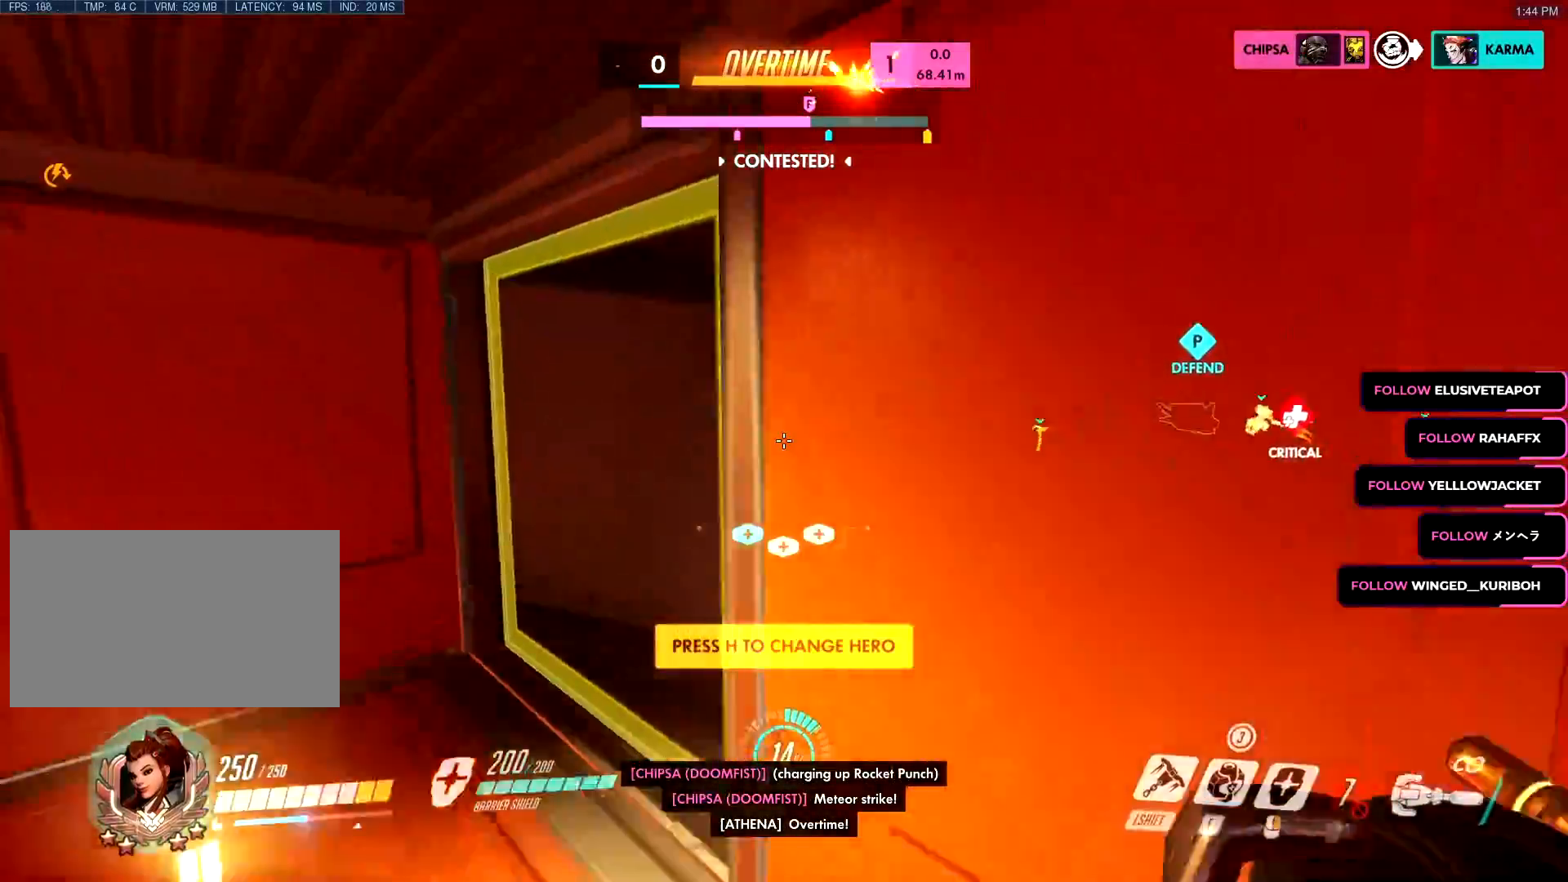
Gameplay with keyboard and mouse; each line is a JSON object with the keys and mouse buttons held at the frame after it. "events" lists presses ("down") and releases ("up") of "a", "c", "ctrl", "d", "e", "f", "g", "q", "r", "s", "shift", "space", "v", "w", "x", "z", "mouse_left", "mouse_wheel", "mouse_right", "mouse_mb4" and "mouse_mb5" between this image and that frame as [ms after this image, input, new state], when the widget could be followed in between. "mouse_left", "mouse_wheel", "mouse_right", "mouse_mb4", "mouse_mb5" = the "left", "wheel", "right", "mb4", "mb5" buttons of the "mouse" list. No other keys are recorded. "wheel" means that the mouse wheel is clicked or scrolled. Mouse movement is not recorded.
{"keys": ["w"], "mouse": ["left"], "events": [[117, "mouse_left", "up"], [167, "a", "up"], [167, "space", "up"], [400, "mouse_left", "down"]]}
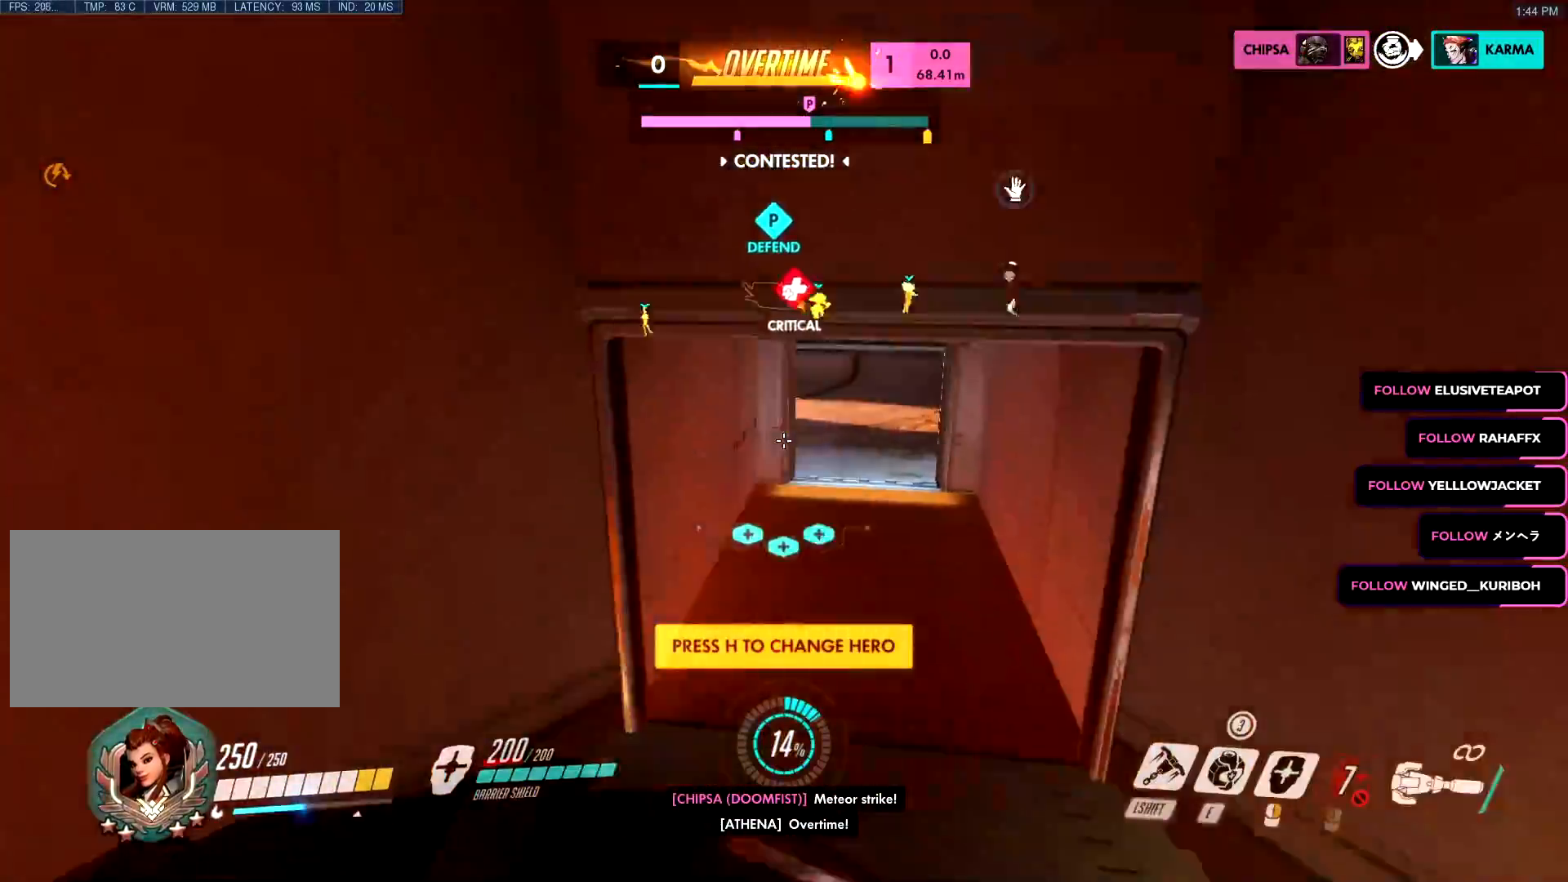
{"keys": ["w"], "mouse": ["left"], "events": [[50, "mouse_left", "up"], [234, "mouse_left", "down"]]}
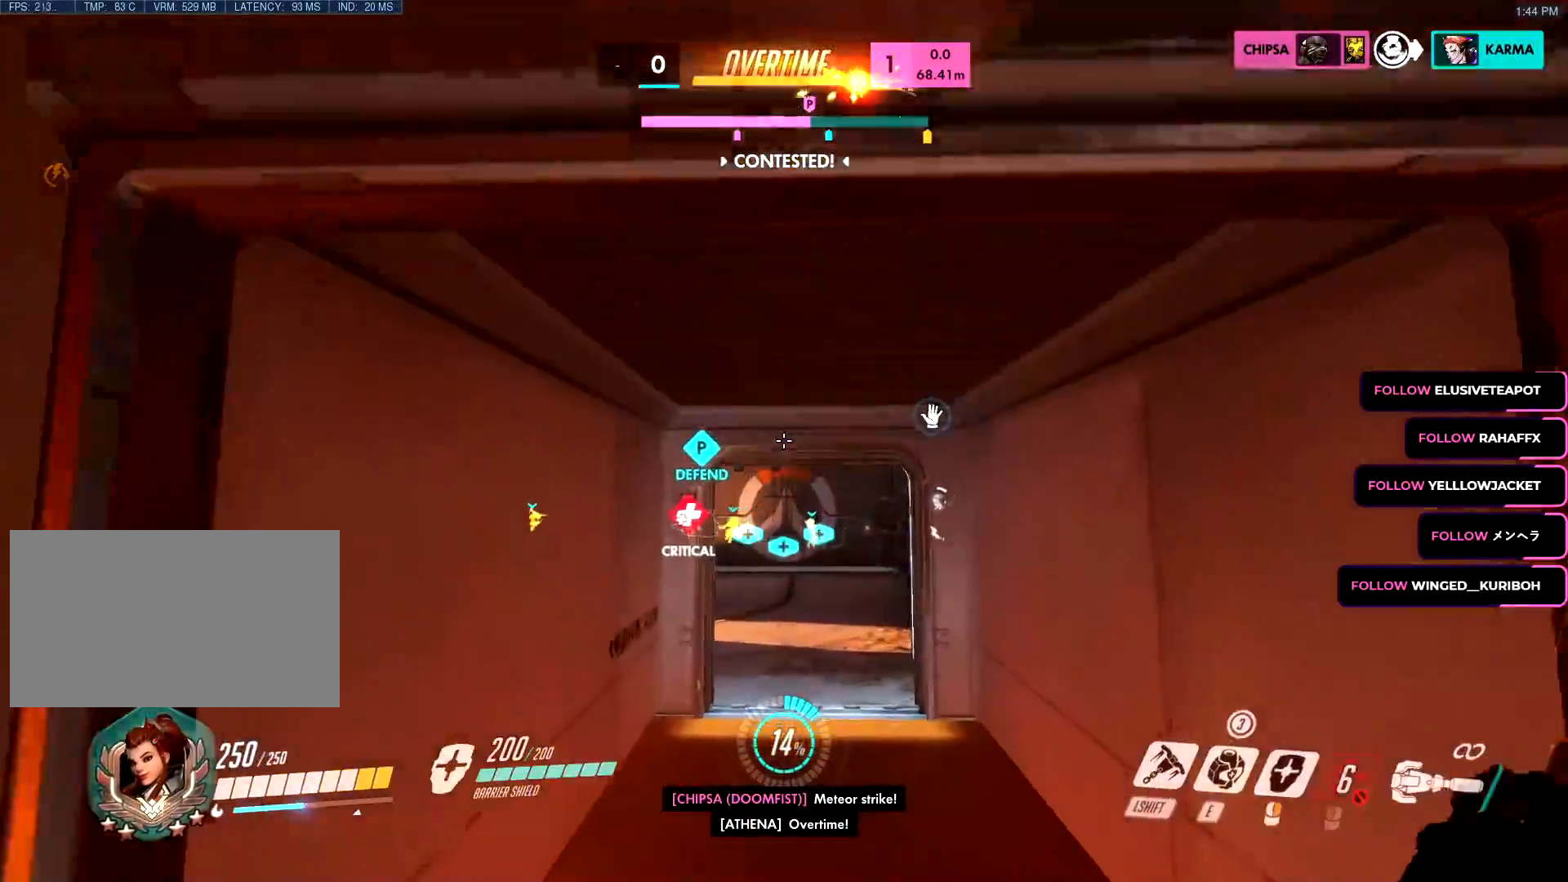
{"keys": ["w"], "mouse": ["left"], "events": [[250, "mouse_left", "up"], [250, "space", "down"], [383, "mouse_left", "down"], [383, "space", "up"]]}
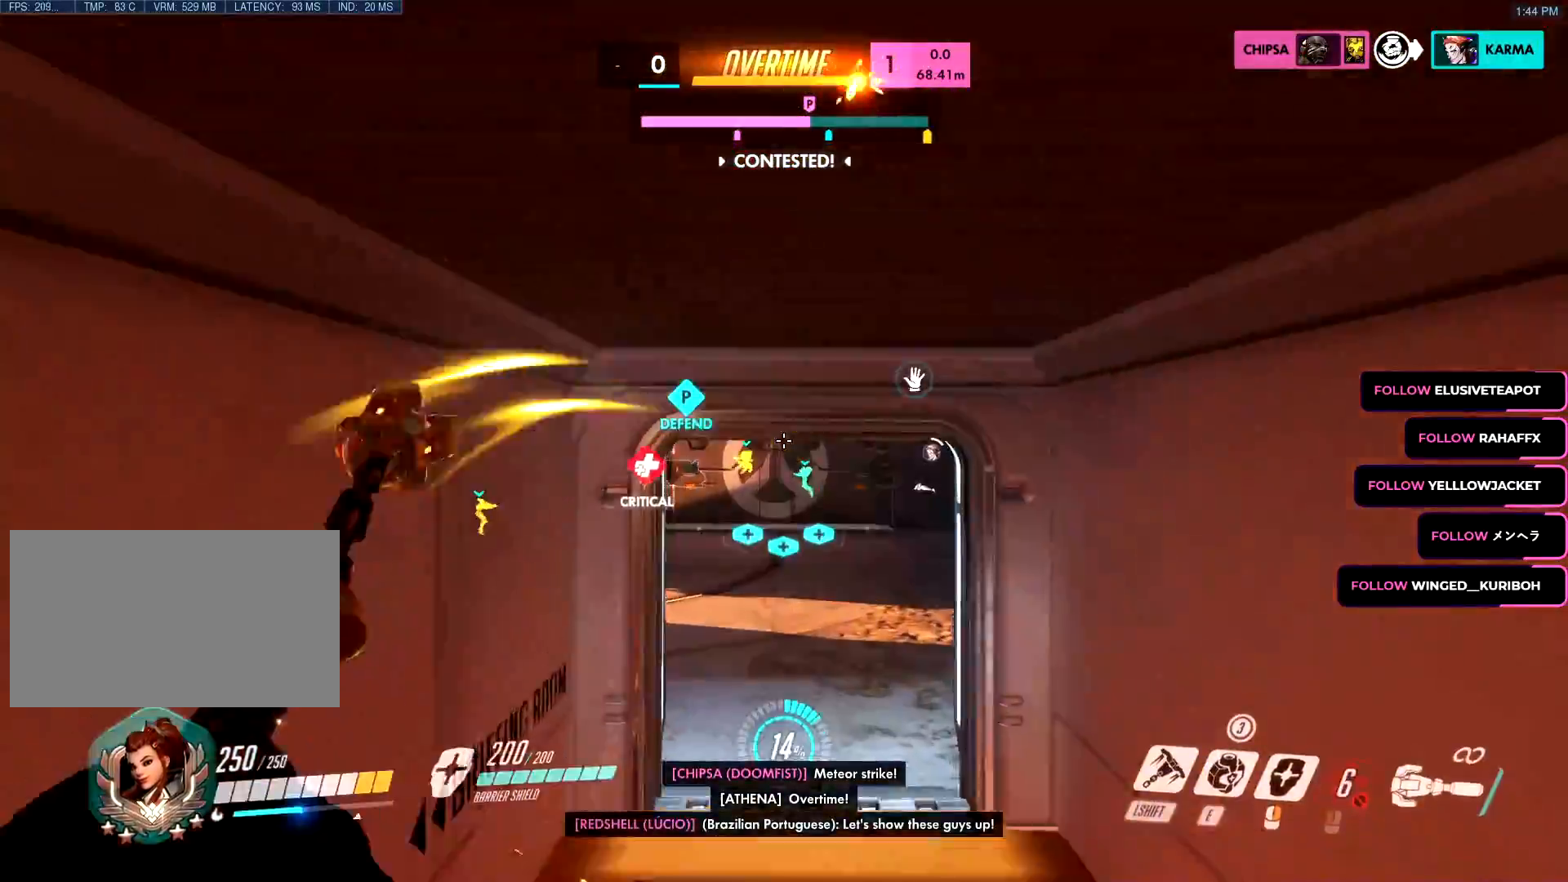
{"keys": ["w"], "mouse": [], "events": [[317, "mouse_left", "up"]]}
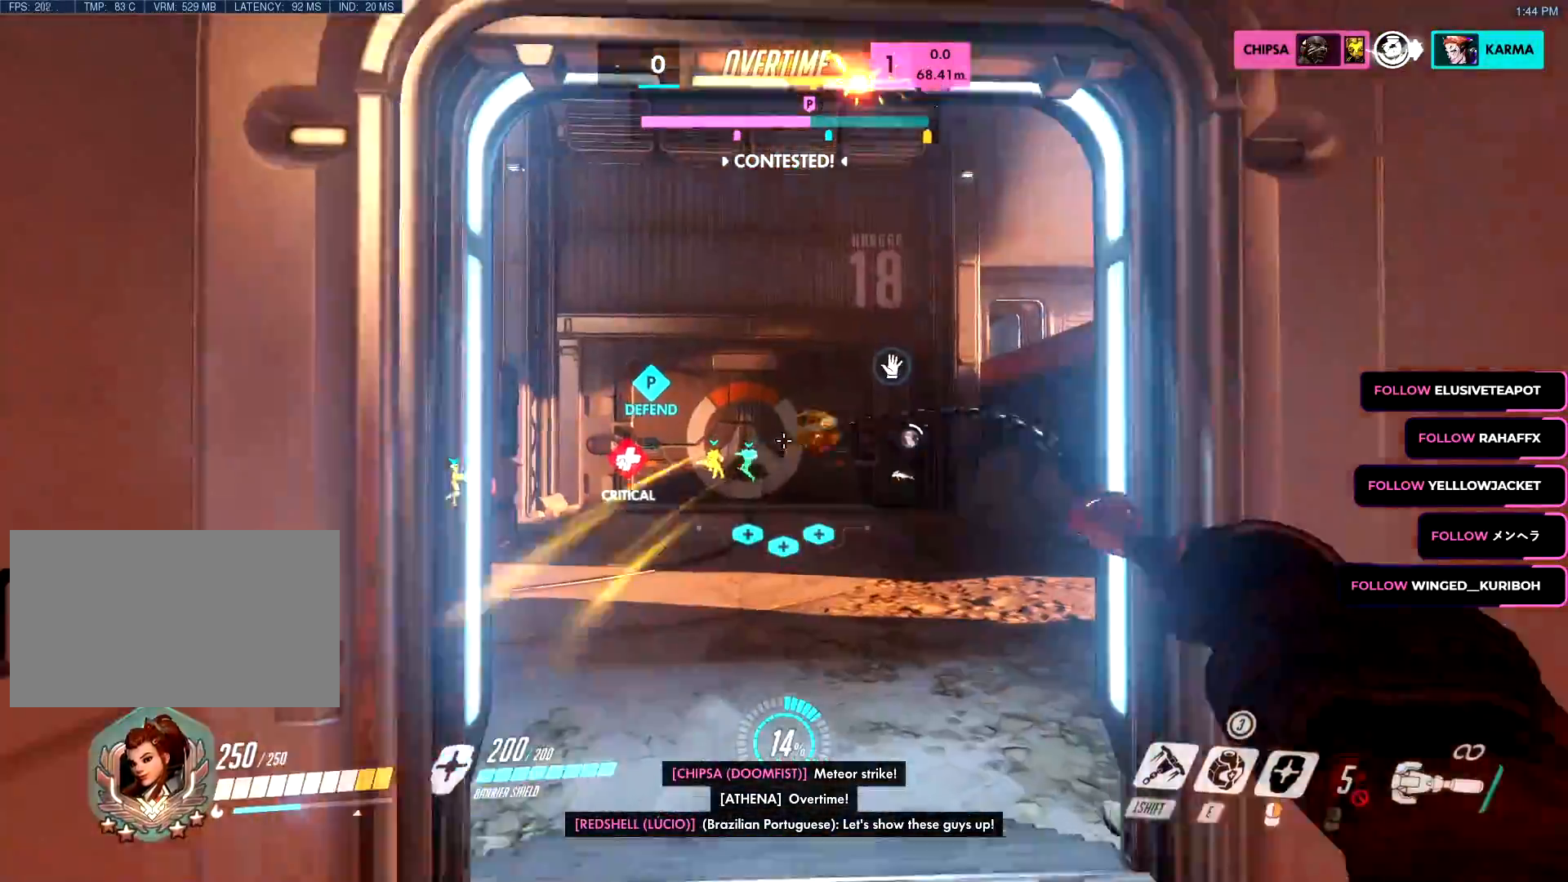
{"keys": ["a", "w"], "mouse": [], "events": [[50, "space", "down"], [100, "a", "down"], [133, "space", "up"], [167, "f", "down"], [217, "f", "up"]]}
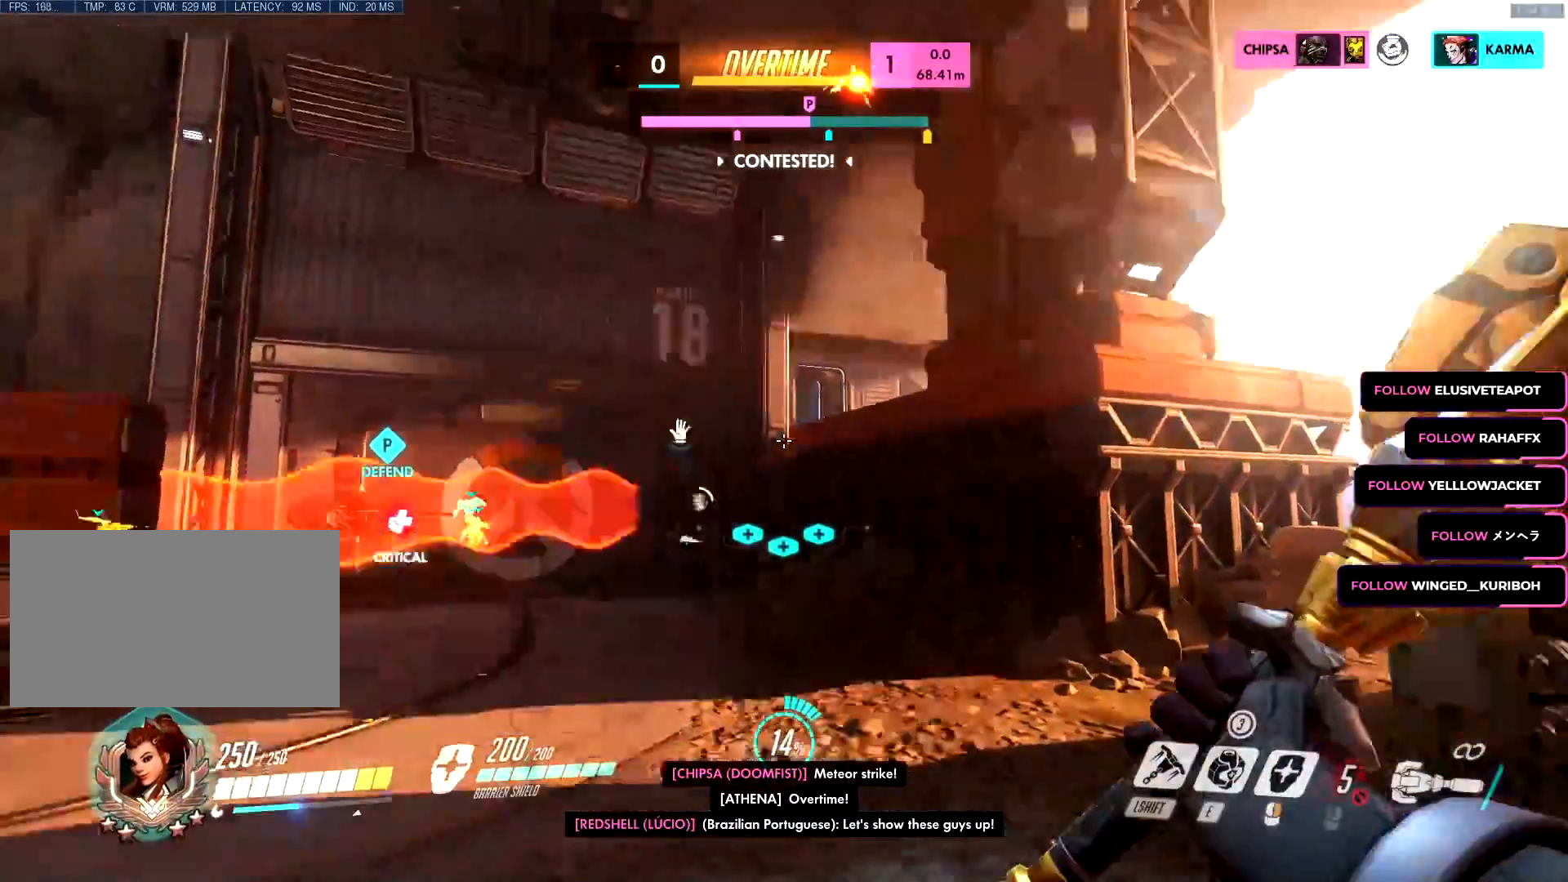
{"keys": ["a", "w"], "mouse": [], "events": [[17, "a", "up"], [251, "a", "down"], [334, "space", "down"], [367, "space", "up"]]}
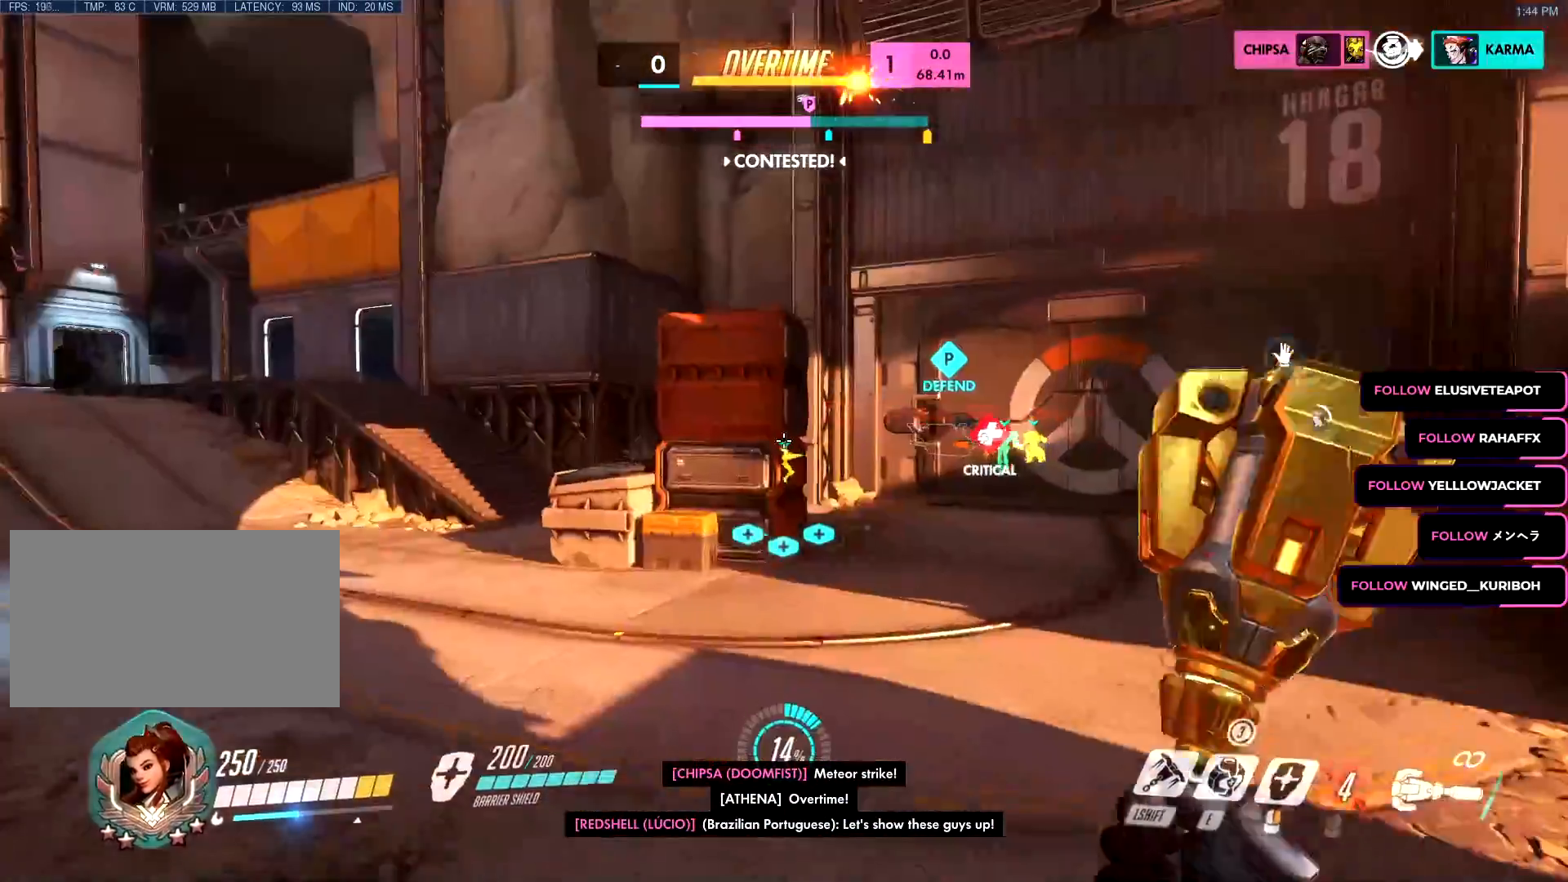
{"keys": ["a", "w"], "mouse": [], "events": [[117, "a", "up"], [367, "a", "down"]]}
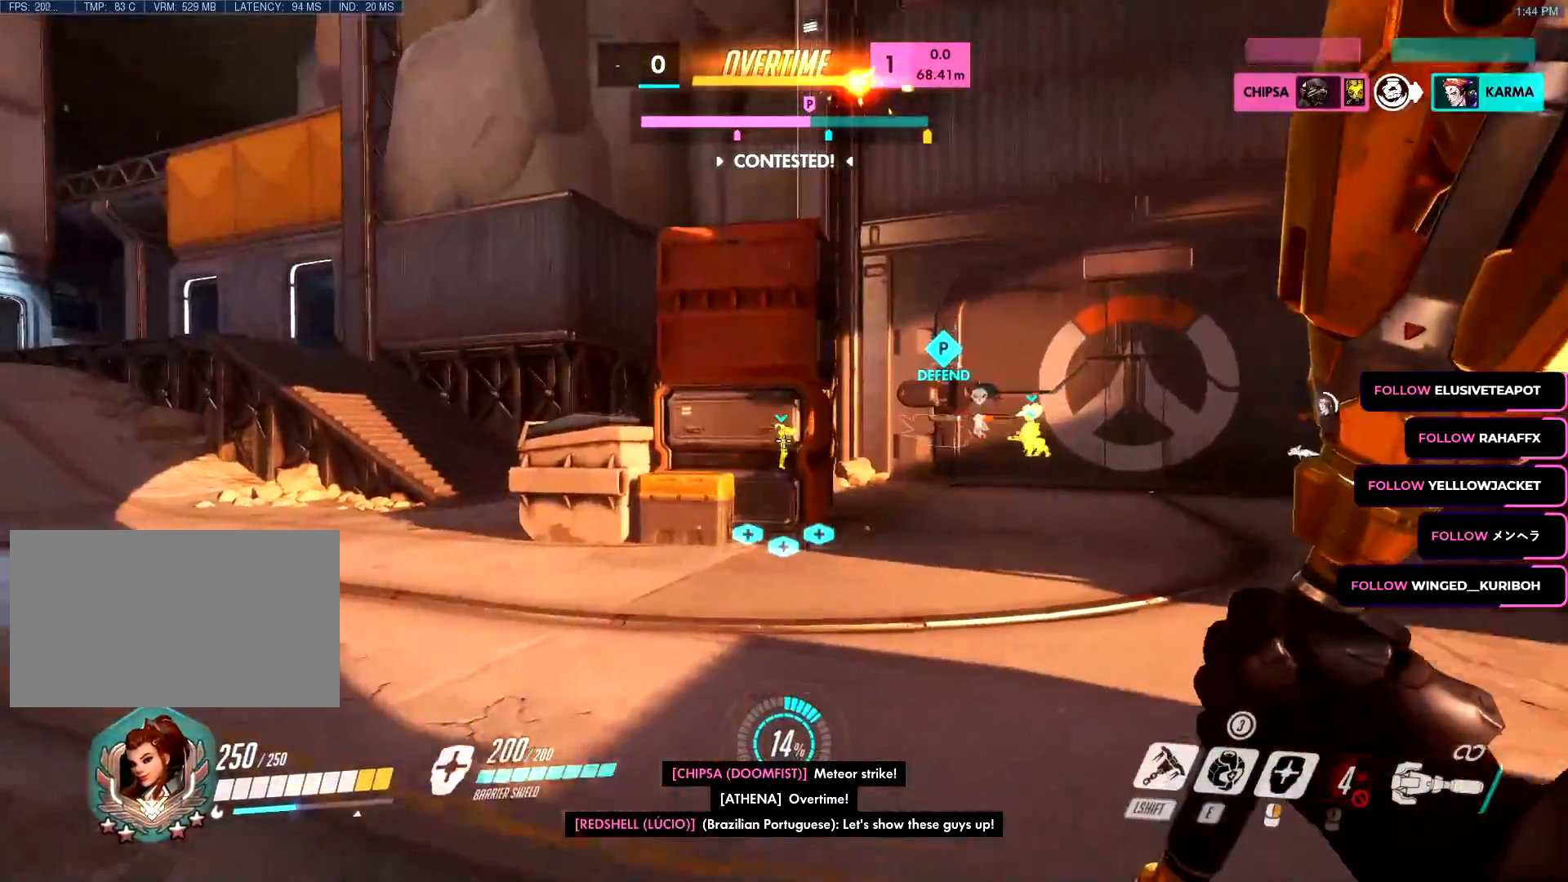
{"keys": ["a", "w"], "mouse": []}
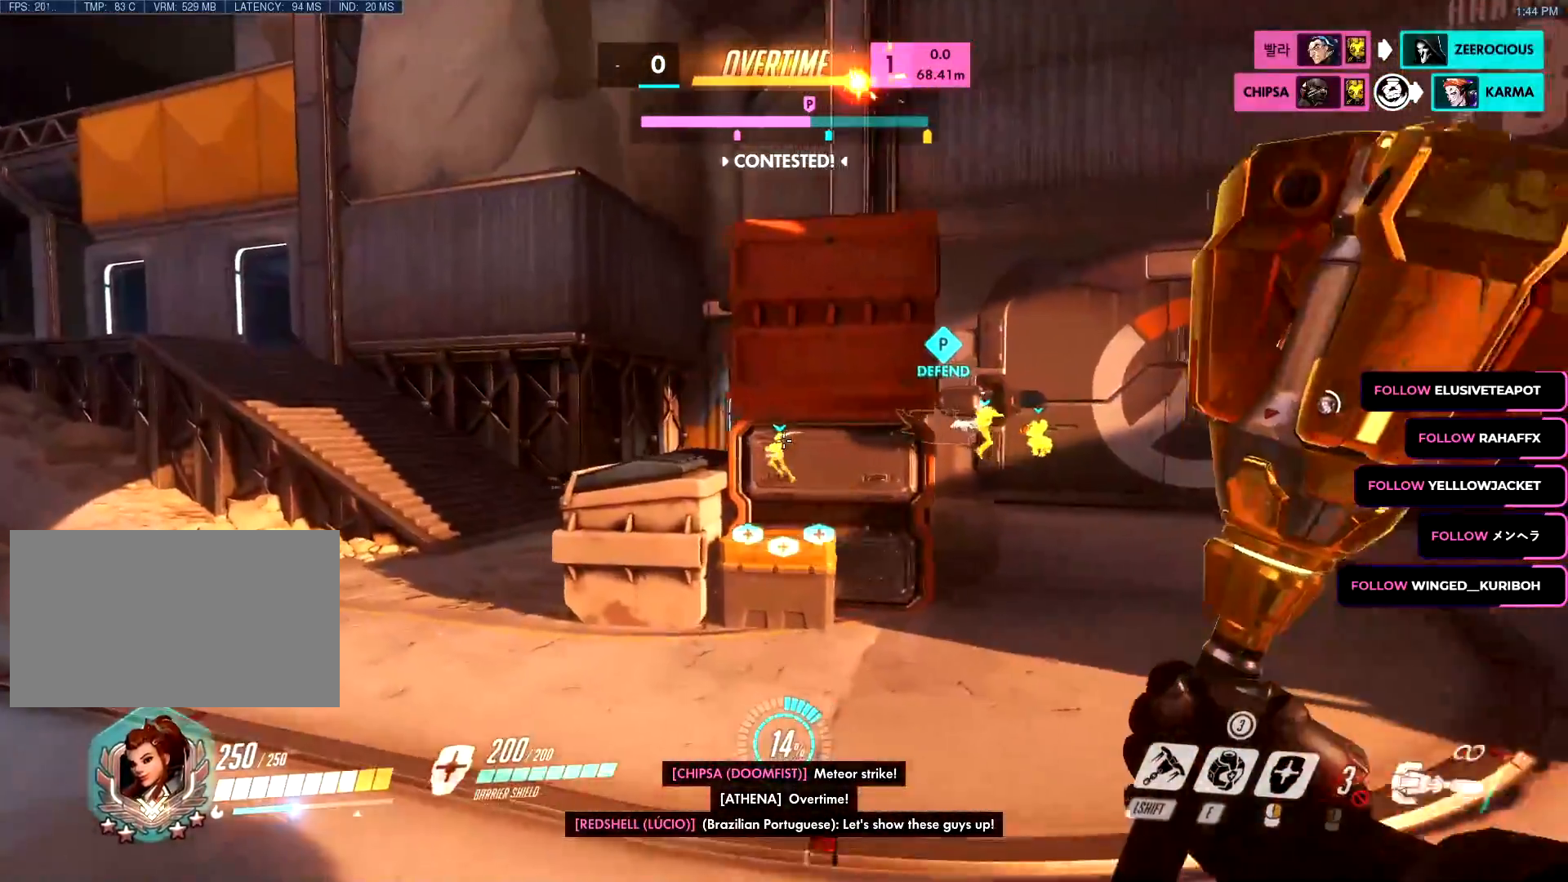
{"keys": ["a", "e", "w"], "mouse": []}
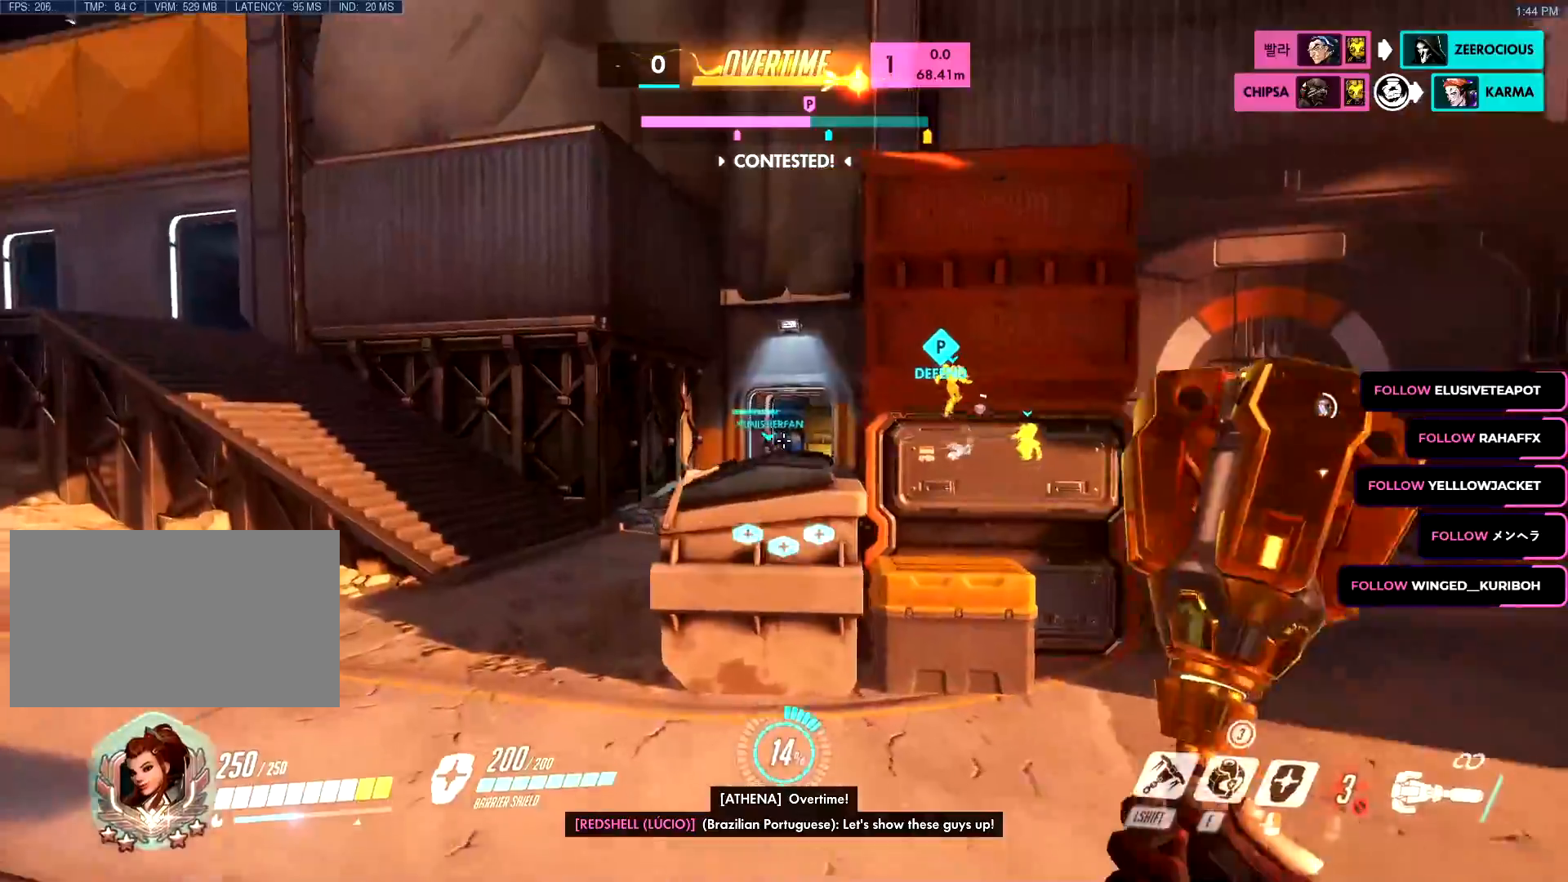
{"keys": ["w"], "mouse": []}
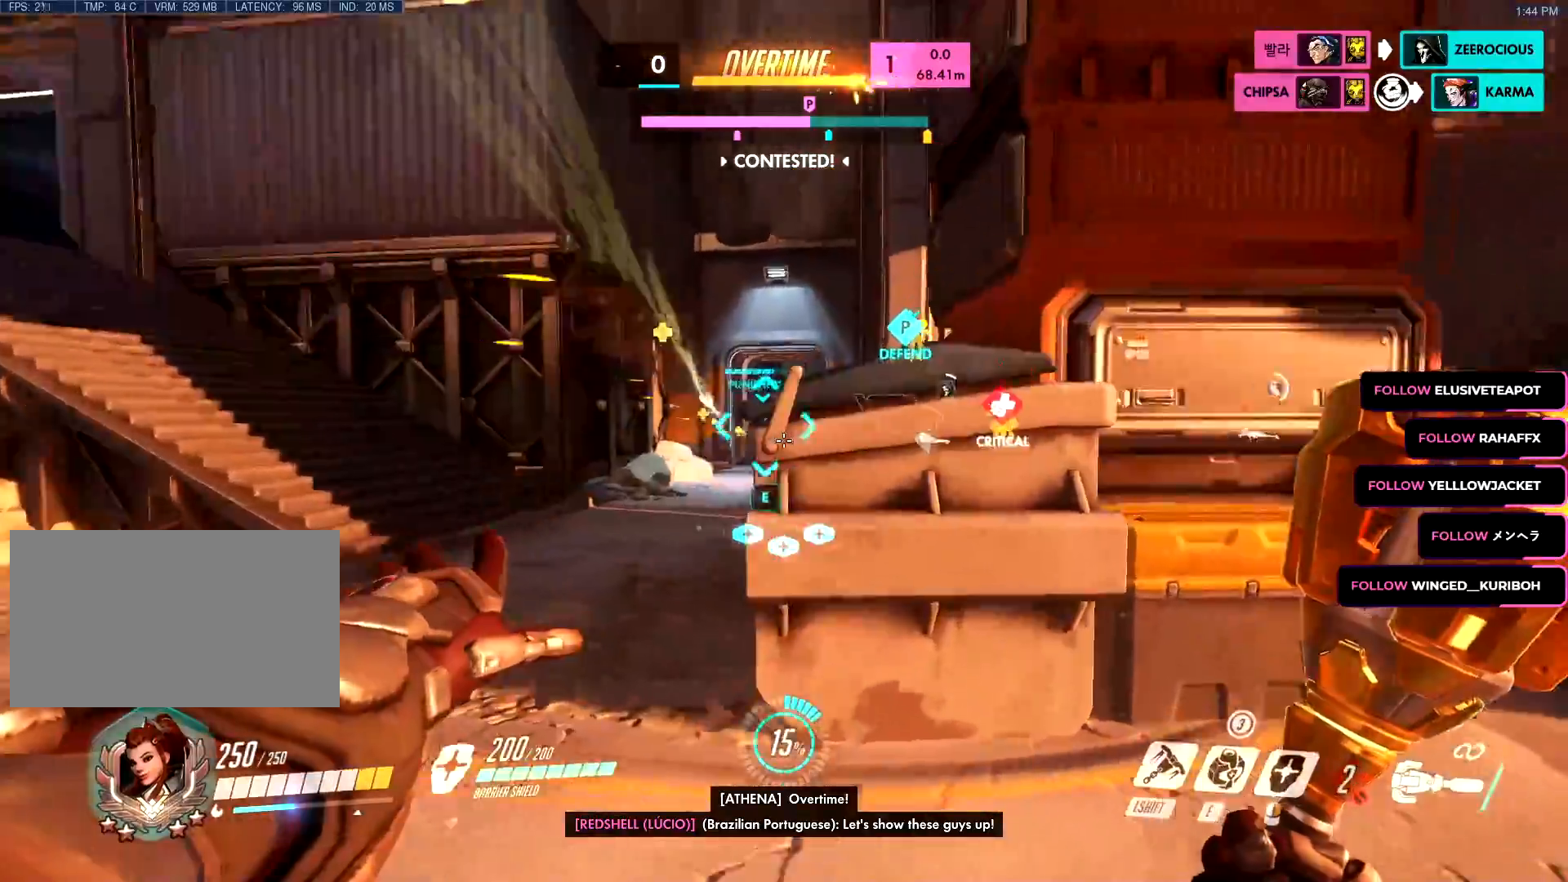
{"keys": ["a", "w"], "mouse": [], "events": [[100, "space", "down"], [134, "a", "down"], [134, "space", "up"], [334, "mouse_left", "down"], [417, "mouse_left", "up"]]}
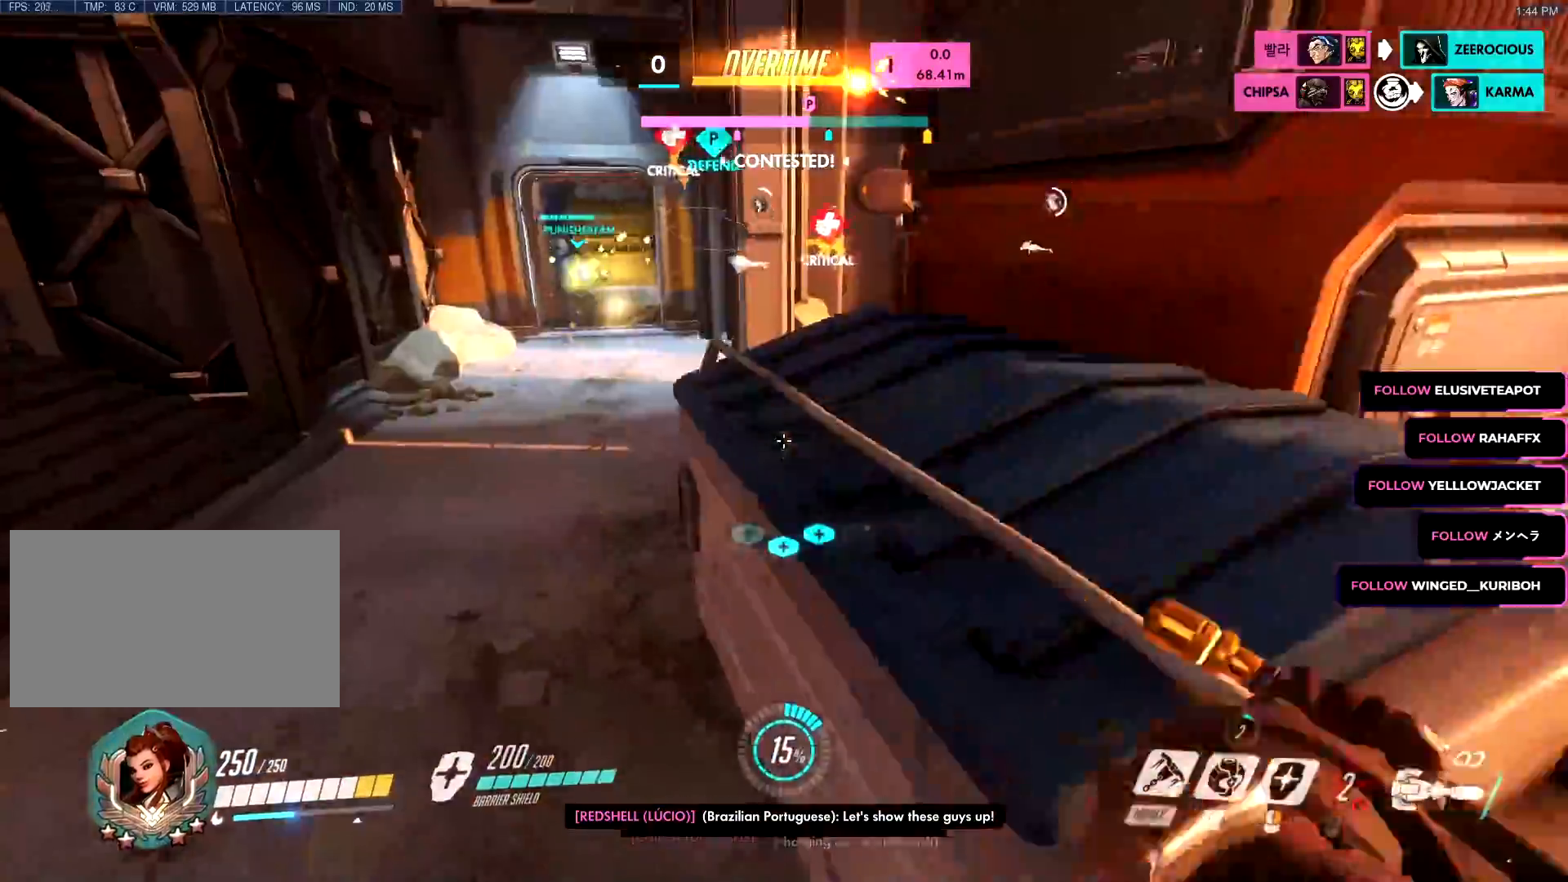
{"keys": ["a", "w"], "mouse": ["left"], "events": [[66, "mouse_left", "down"], [116, "a", "up"], [300, "space", "down"], [333, "a", "down"], [383, "space", "up"]]}
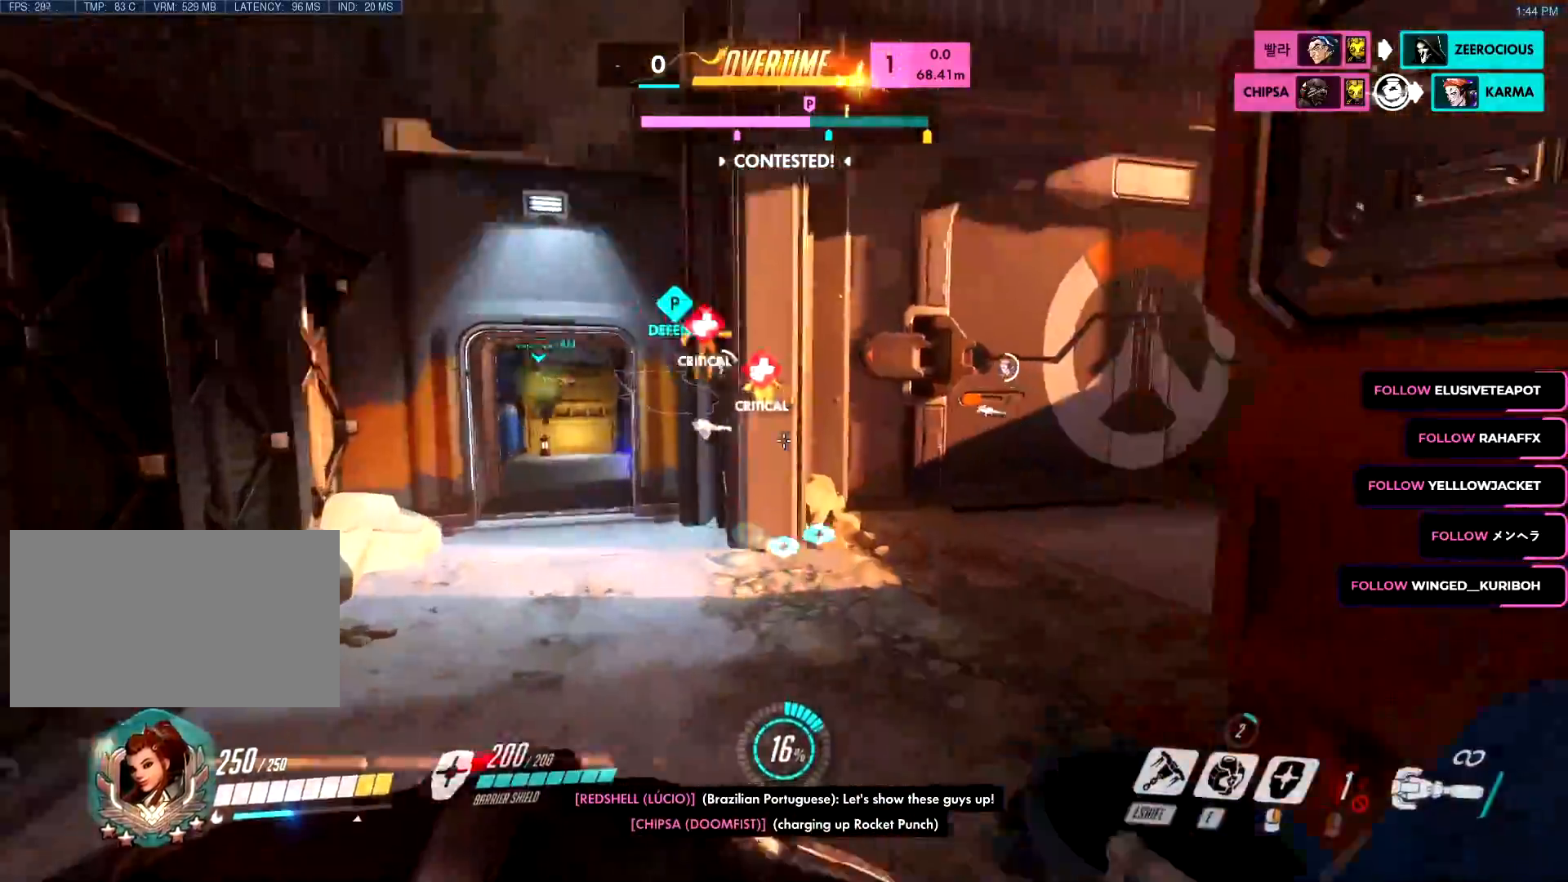
{"keys": ["w"], "mouse": ["left"], "events": [[17, "mouse_left", "up"], [167, "a", "up"], [217, "mouse_left", "down"]]}
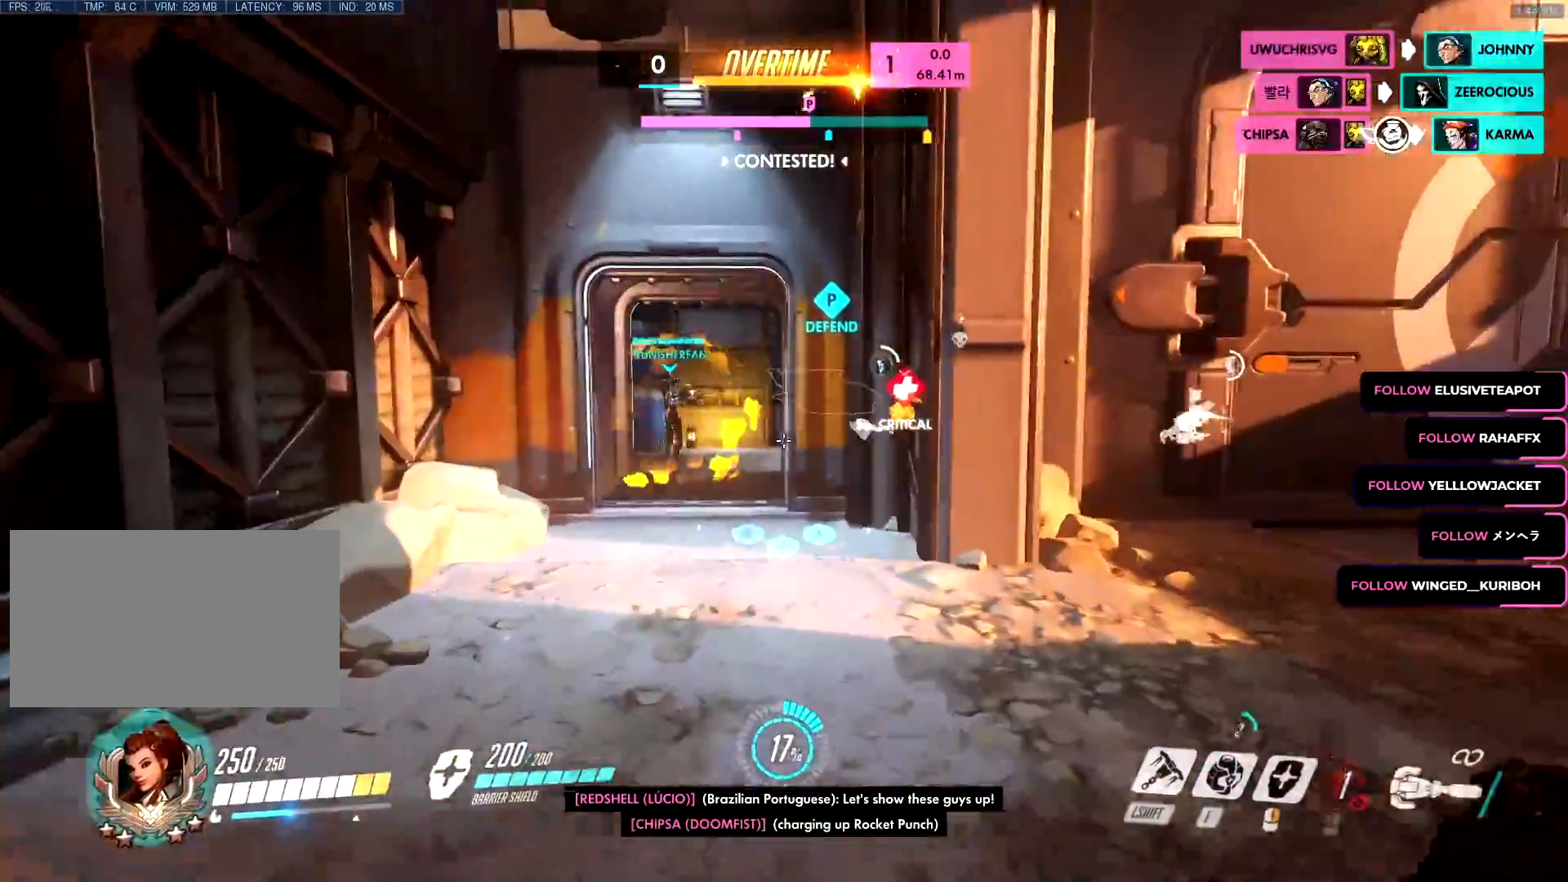
{"keys": ["a", "w"], "mouse": []}
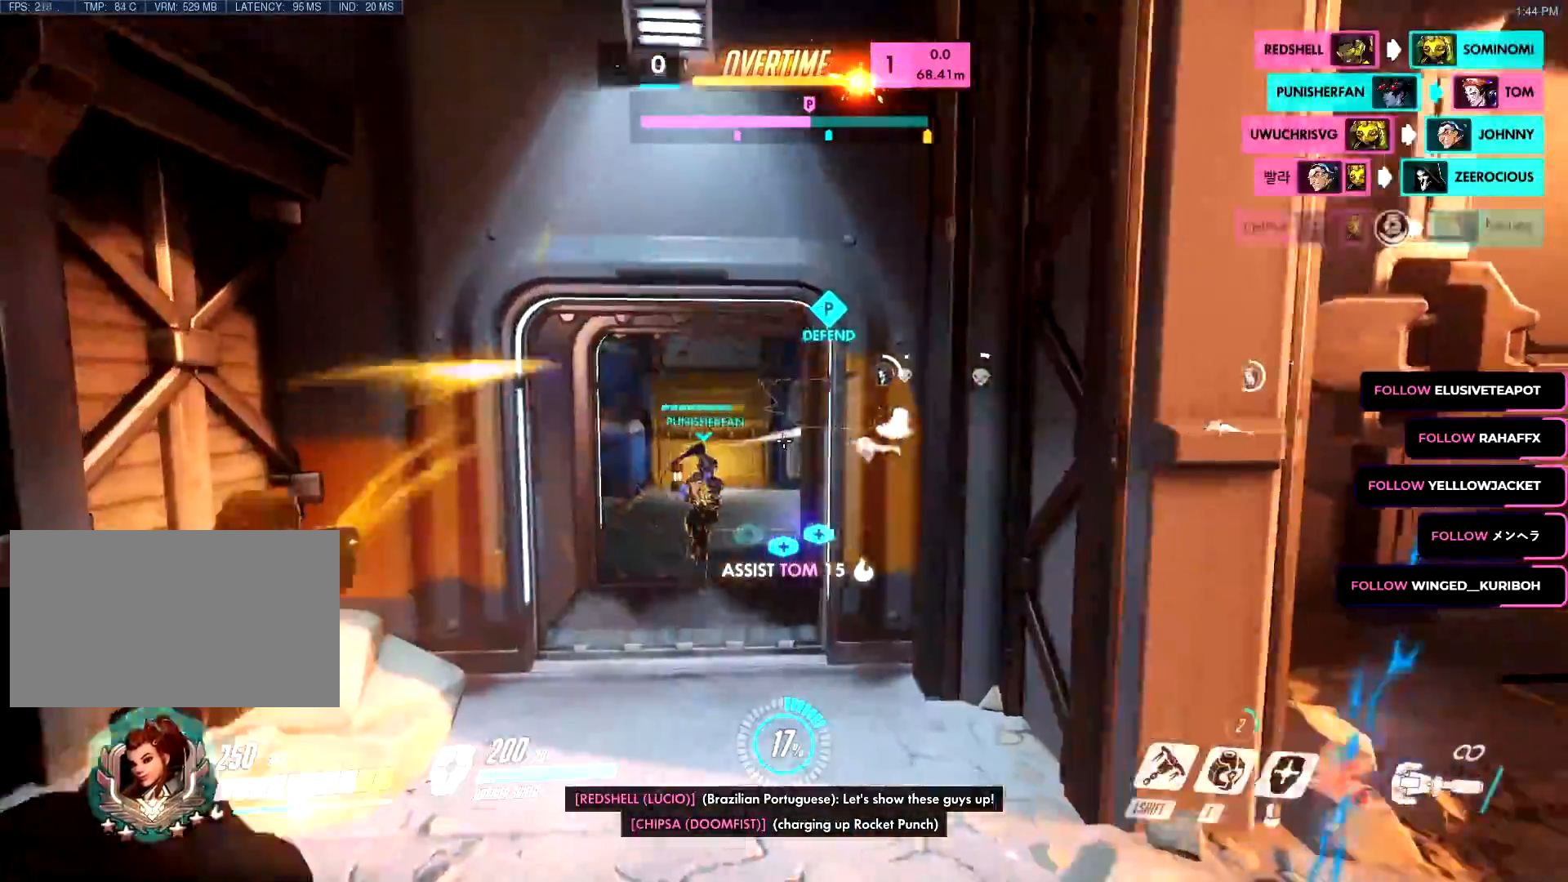
{"keys": ["w"], "mouse": [], "events": [[117, "mouse_left", "down"], [217, "space", "down"], [300, "mouse_left", "up"], [350, "space", "up"], [384, "a", "up"]]}
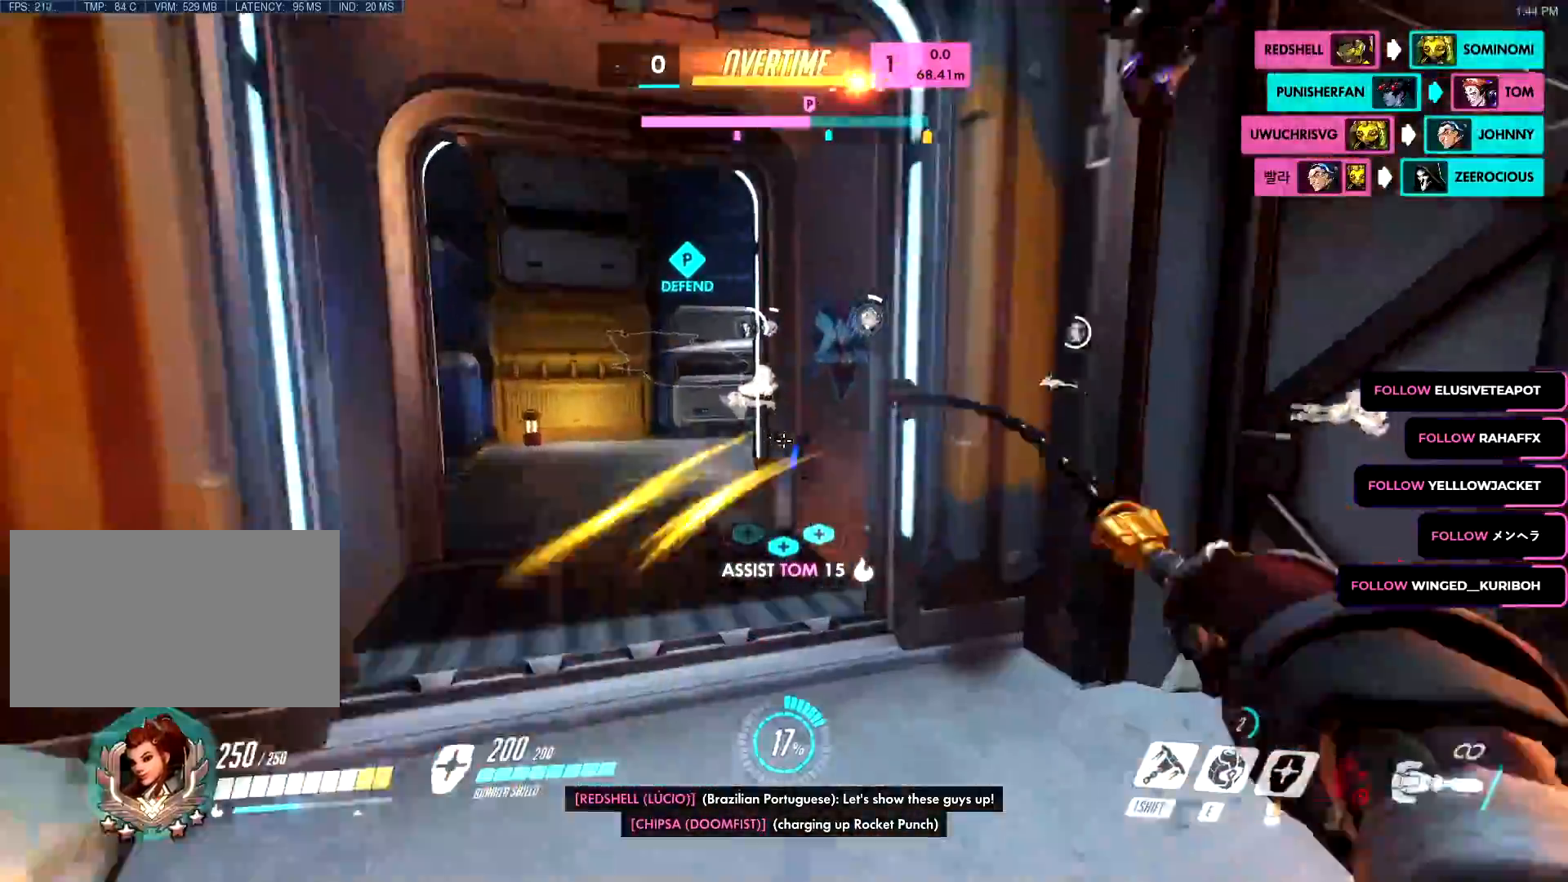
{"keys": ["a", "w"], "mouse": ["right"], "events": [[116, "a", "down"], [116, "mouse_left", "down"], [267, "space", "down"], [367, "mouse_left", "up"], [400, "space", "up"], [500, "mouse_right", "down"]]}